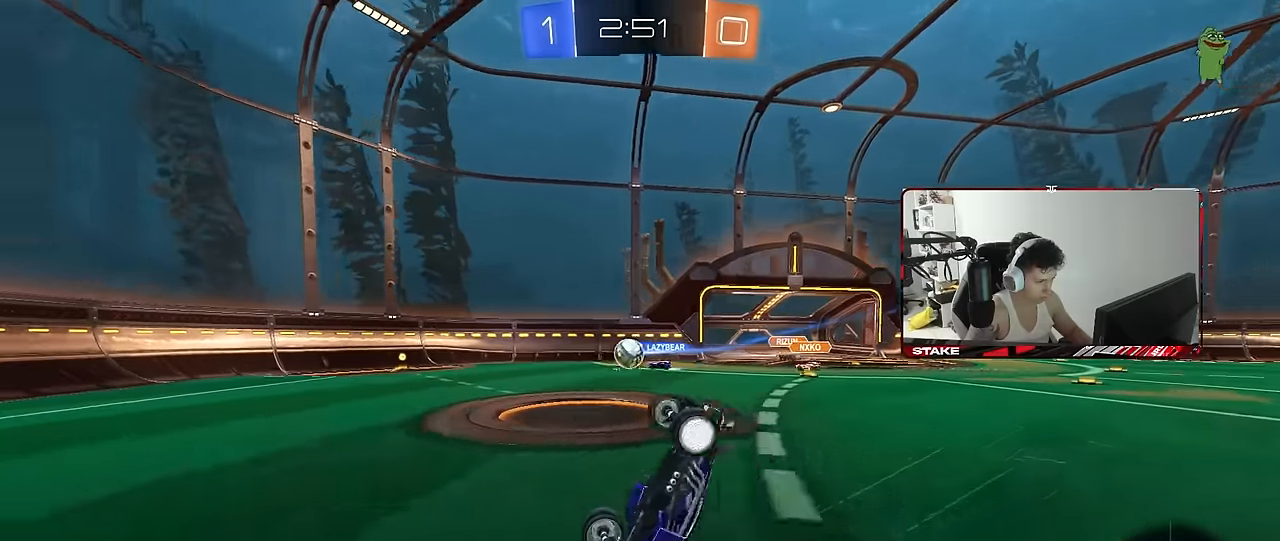
Gameplay with keyboard and mouse; each line is a JSON object with the keys and mouse buttons held at the frame after it. "events" lists presses ("down") and releases ("up") of "1", "2", "3", "4", "5", "a", "alt", "c", "caps_lock", "ctrl", "d", "e", "f", "g", "q", "r", "s", "shift", "space", "t", "tab", "v", "w", "x", "z", "mouse_left", "mouse_wheel" and "mouse_right" between this image and that frame as [ms after this image, input, new state], when the widget could be followed in between. "mouse_left", "mouse_wheel", "mouse_right" = the "left", "wheel", "right" buttons of the "mouse" list. No other keys are recorded. "wheel" means that the mouse wheel is clicked or scrolled. "mouse_move" is the direction in which the mouse moves at that frame (one of eight, or "still"), when it could be read.
{"keys": ["a", "w"], "mouse": [], "mouse_move": "still", "events": [[83, "a", "down"], [133, "w", "up"], [216, "a", "up"], [316, "a", "down"], [366, "w", "down"]]}
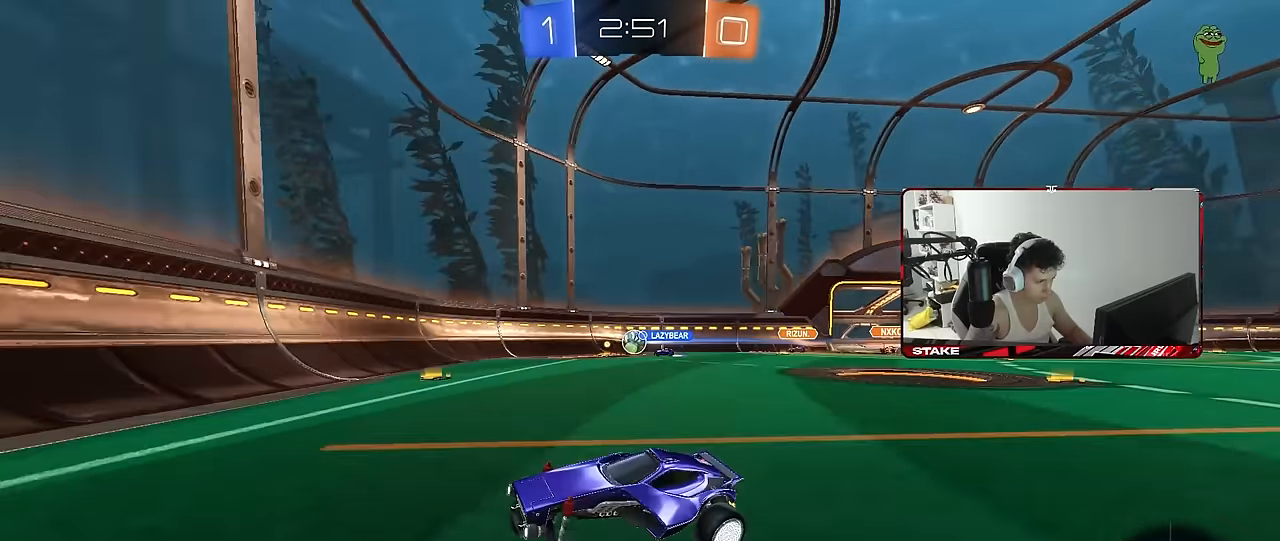
{"keys": ["a", "w"], "mouse": [], "mouse_move": "still", "events": []}
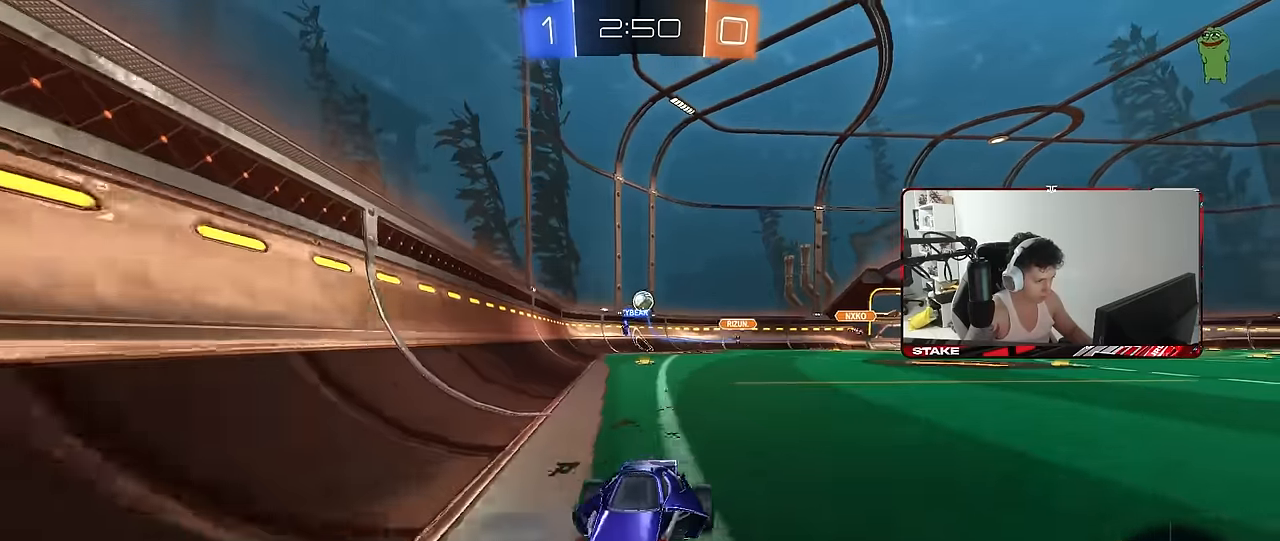
{"keys": ["a", "w"], "mouse": [], "mouse_move": "still", "events": [[166, "a", "up"], [300, "a", "down"], [300, "shift", "down"], [450, "shift", "up"]]}
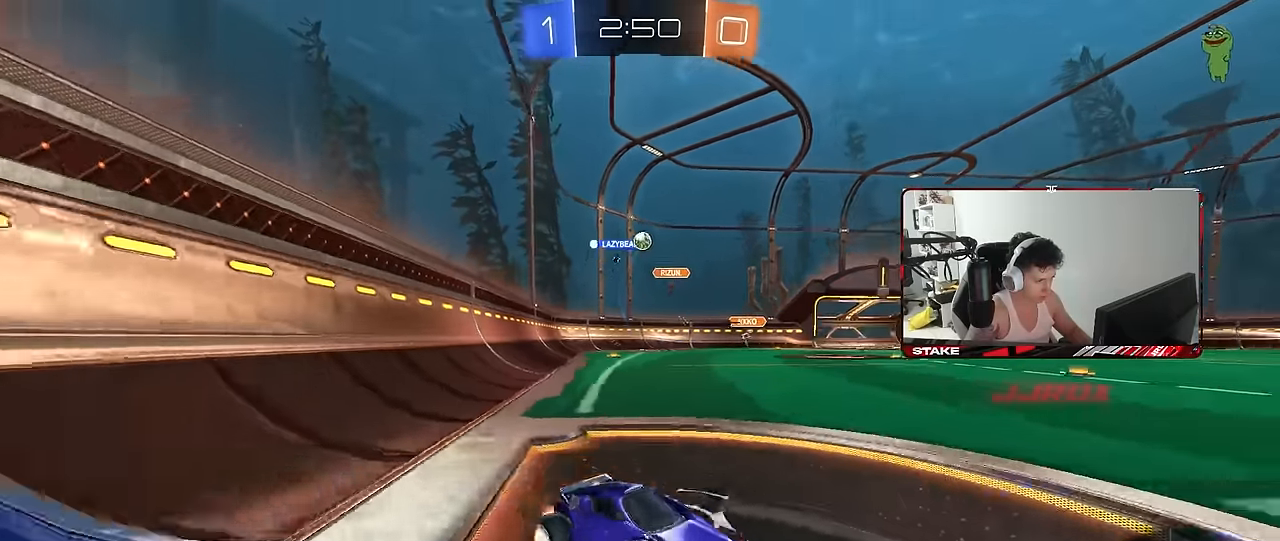
{"keys": ["a", "w"], "mouse": [], "mouse_move": "still", "events": [[416, "a", "up"], [500, "a", "down"]]}
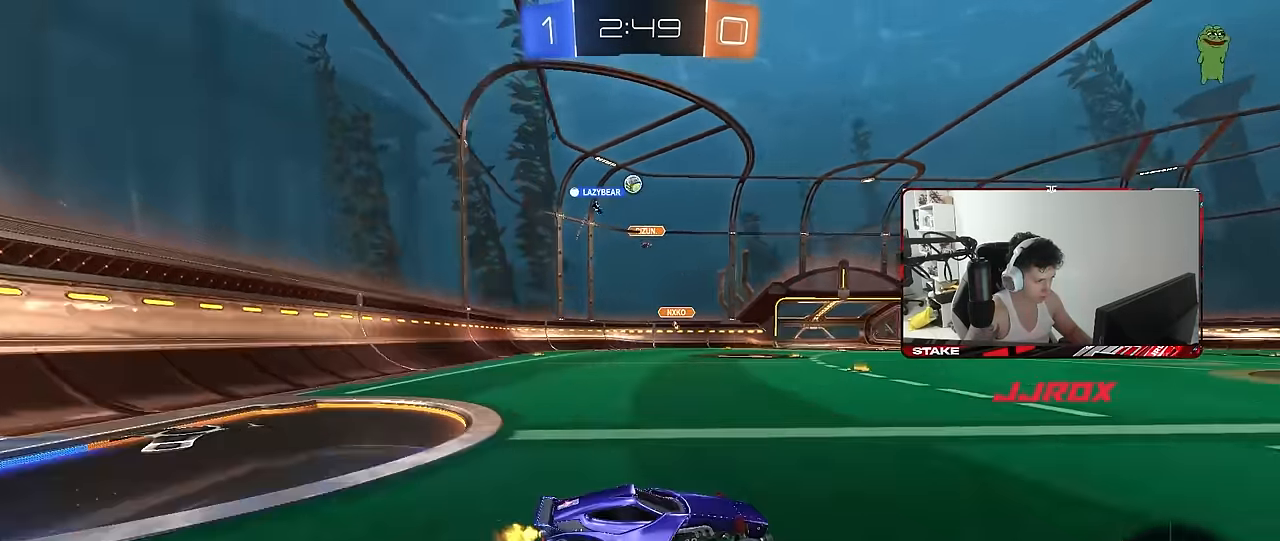
{"keys": ["a", "w"], "mouse": ["left"], "mouse_move": "still", "events": [[100, "mouse_left", "down"]]}
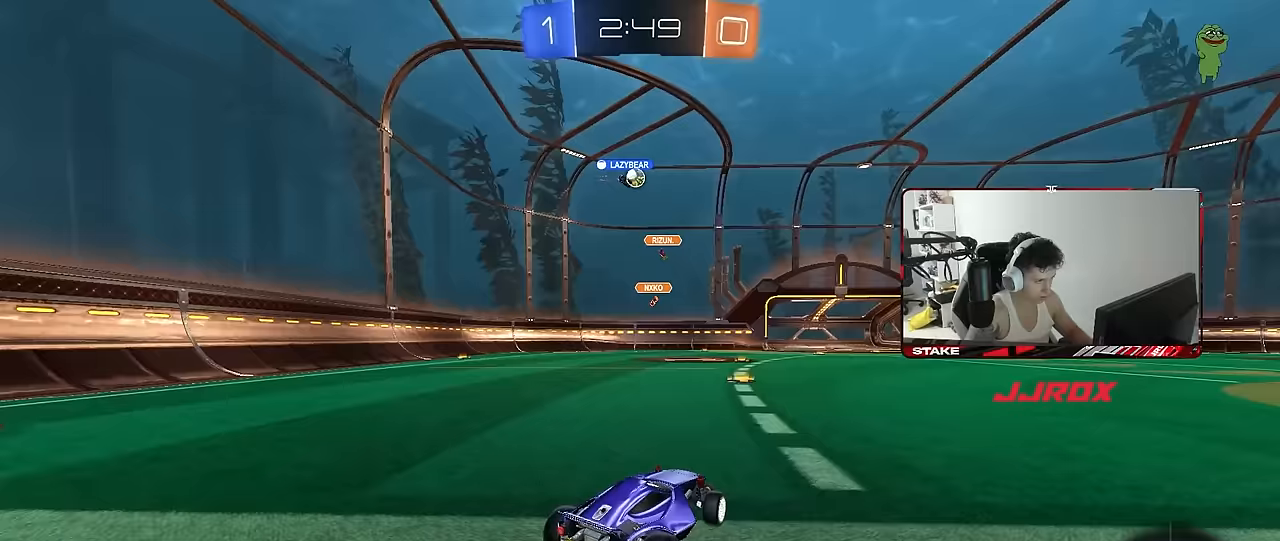
{"keys": ["w"], "mouse": [], "mouse_move": "still", "events": [[17, "a", "up"], [17, "mouse_left", "up"], [250, "a", "down"], [300, "a", "up"]]}
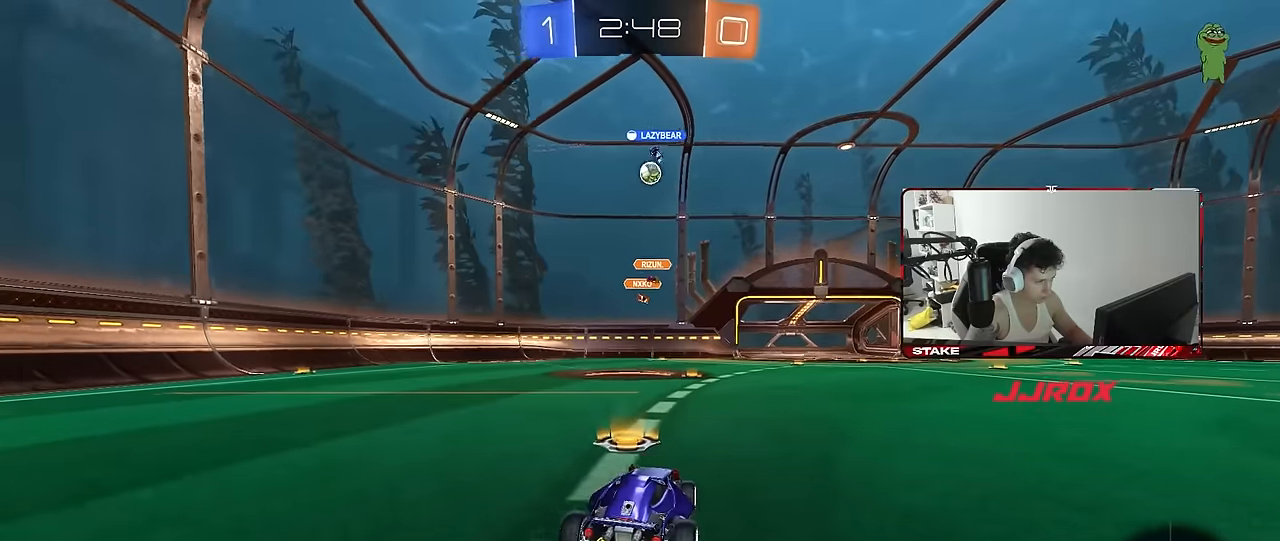
{"keys": ["d", "w"], "mouse": ["left"], "mouse_move": "still", "events": [[33, "d", "down"], [33, "shift", "down"], [133, "shift", "up"], [267, "mouse_left", "down"], [317, "d", "up"], [467, "d", "down"]]}
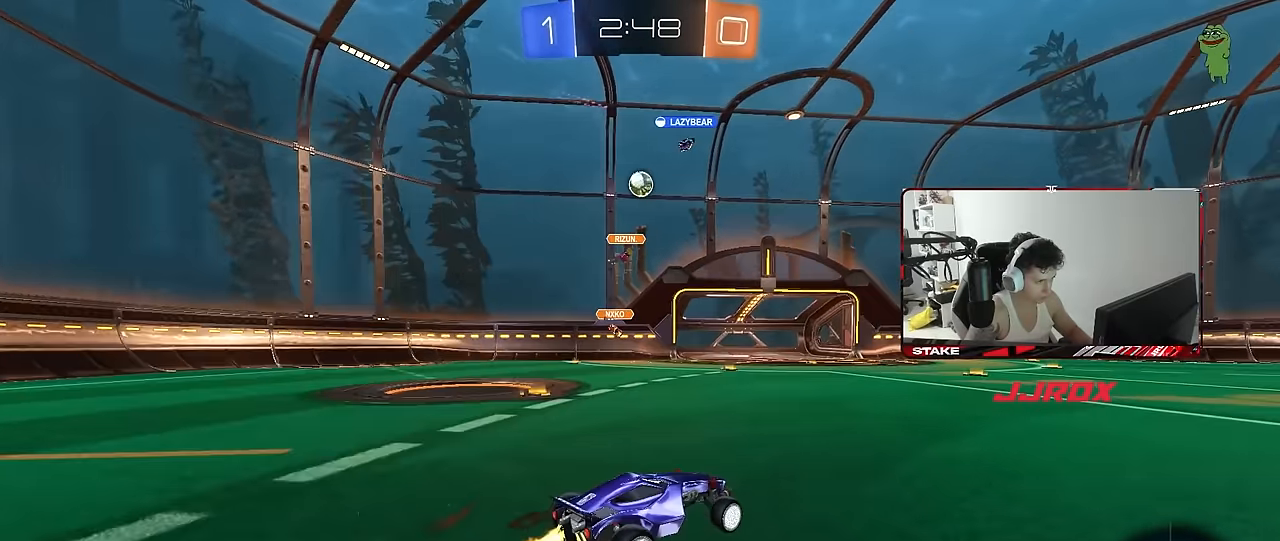
{"keys": ["w"], "mouse": ["left"], "mouse_move": "still", "events": [[50, "mouse_left", "up"], [250, "d", "up"], [383, "mouse_left", "down"]]}
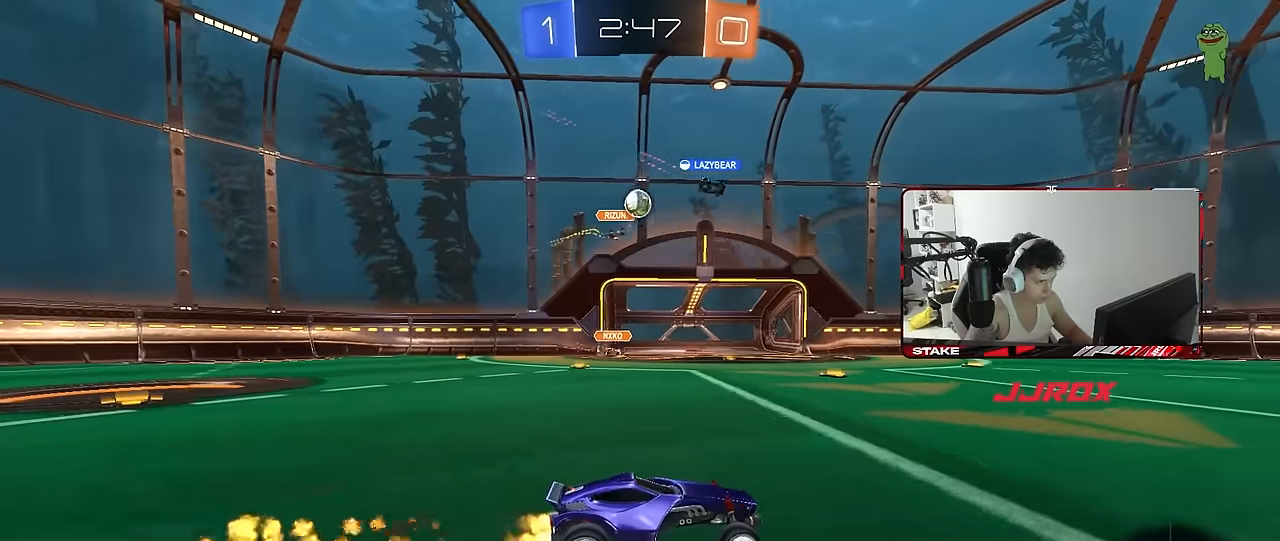
{"keys": ["d", "w"], "mouse": [], "mouse_move": "still", "events": [[167, "mouse_left", "up"], [217, "d", "down"]]}
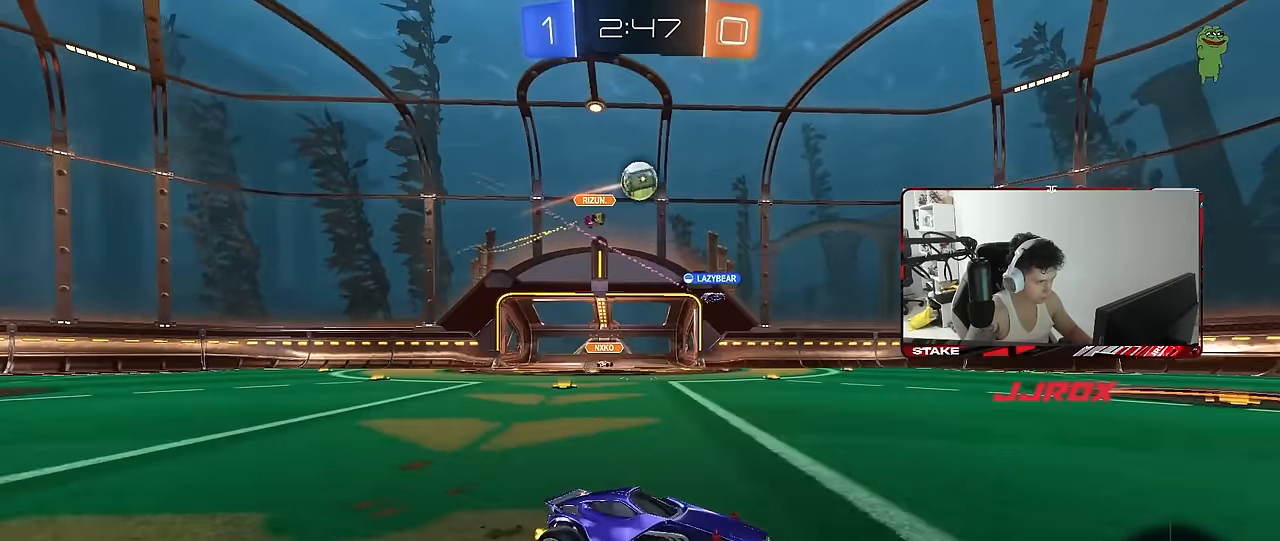
{"keys": ["w"], "mouse": [], "mouse_move": "still", "events": [[33, "a", "down"], [33, "d", "up"], [83, "w", "up"], [367, "a", "up"], [467, "w", "down"]]}
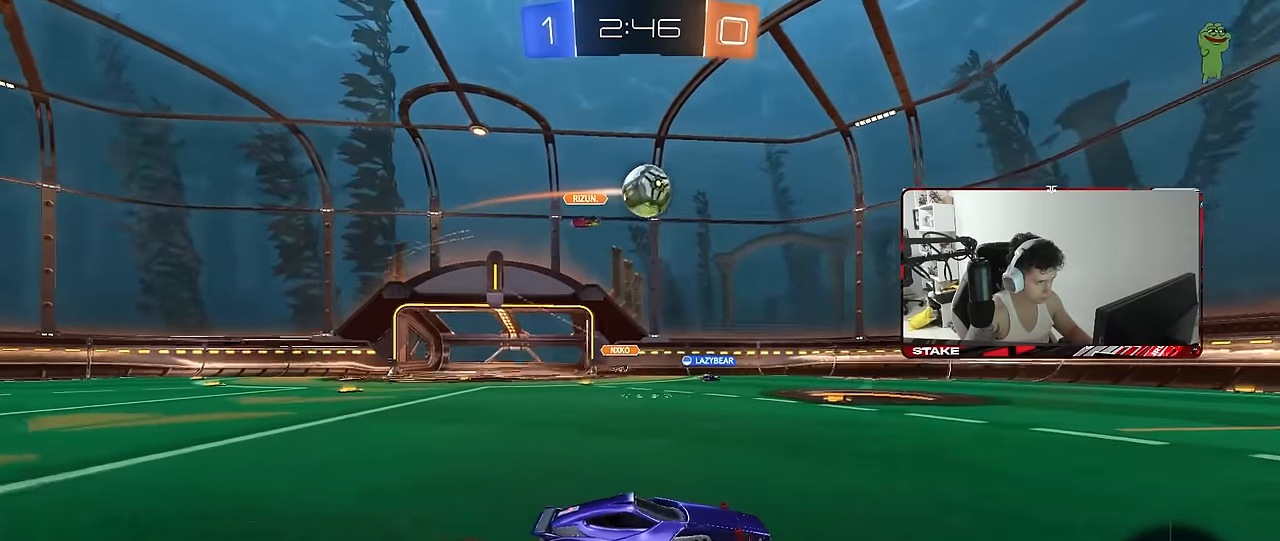
{"keys": ["w"], "mouse": ["left"], "mouse_move": "still", "events": [[333, "mouse_left", "down"]]}
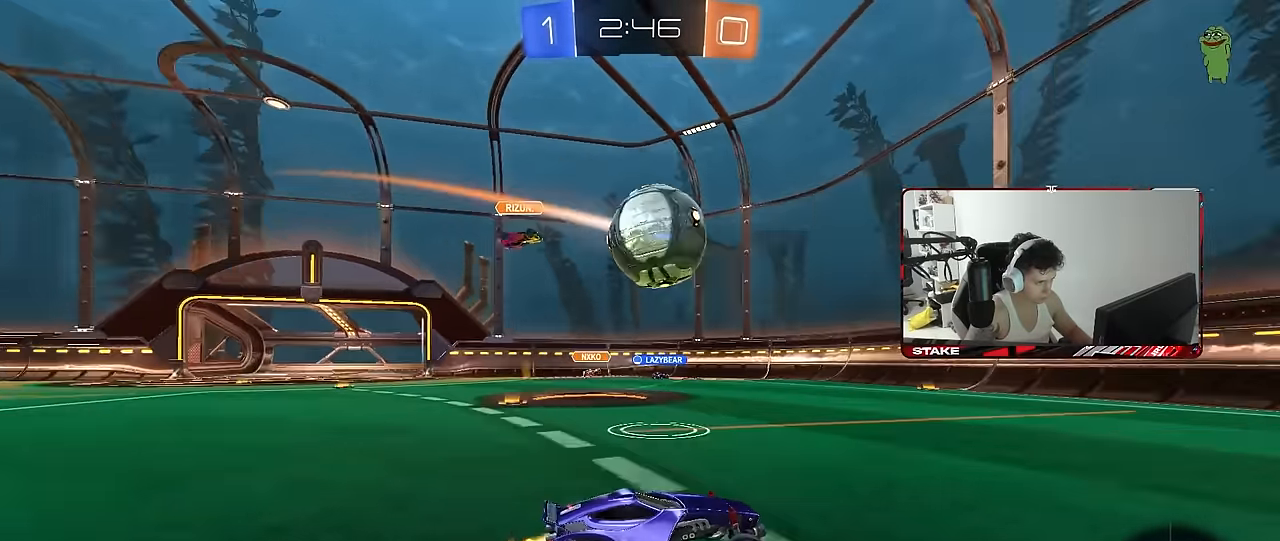
{"keys": ["w"], "mouse": ["left"], "mouse_move": "still", "events": [[67, "d", "down"], [167, "a", "down"], [167, "d", "up"], [400, "a", "up"]]}
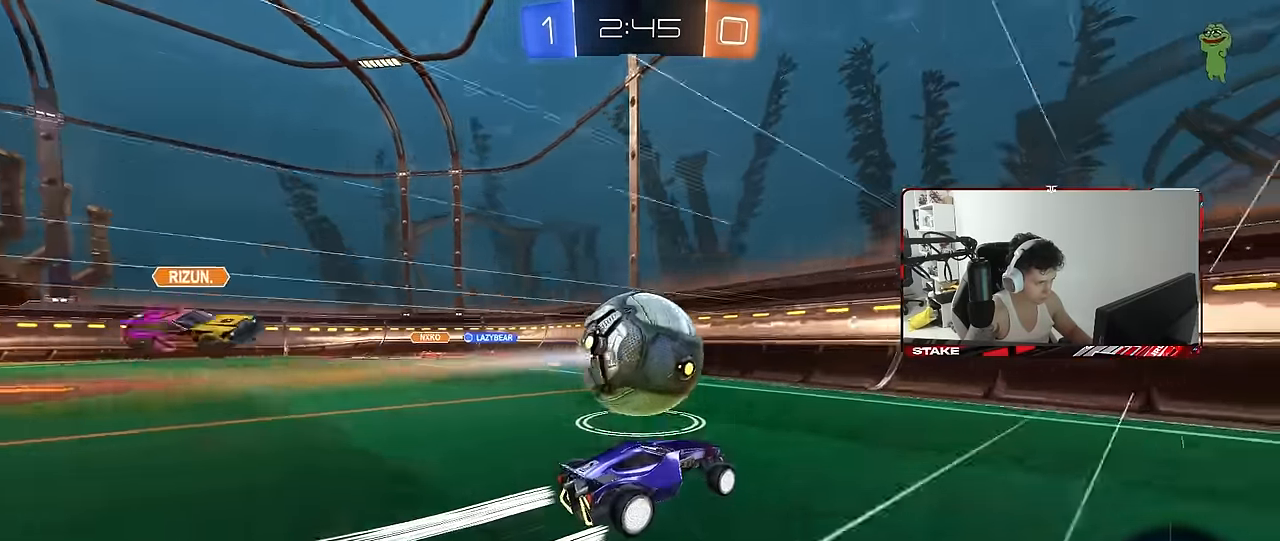
{"keys": ["a", "w"], "mouse": [], "mouse_move": "still", "events": [[33, "mouse_left", "up"], [183, "a", "down"], [317, "a", "up"], [417, "a", "down"]]}
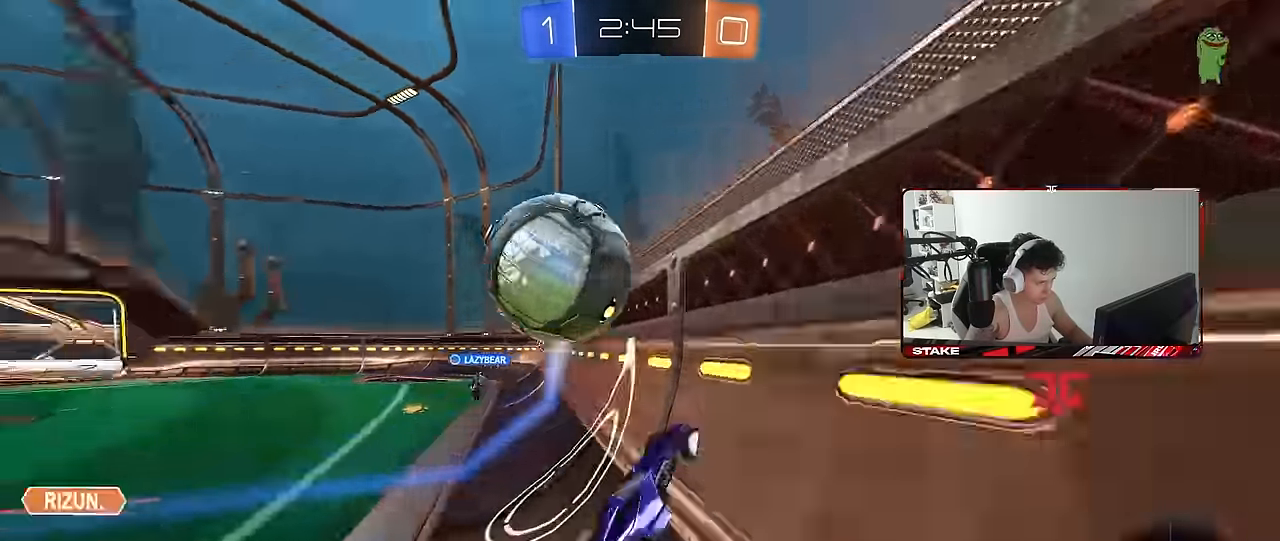
{"keys": ["d", "w"], "mouse": [], "mouse_move": "still", "events": [[50, "mouse_left", "down"], [150, "a", "up"], [150, "d", "down"], [200, "mouse_left", "up"]]}
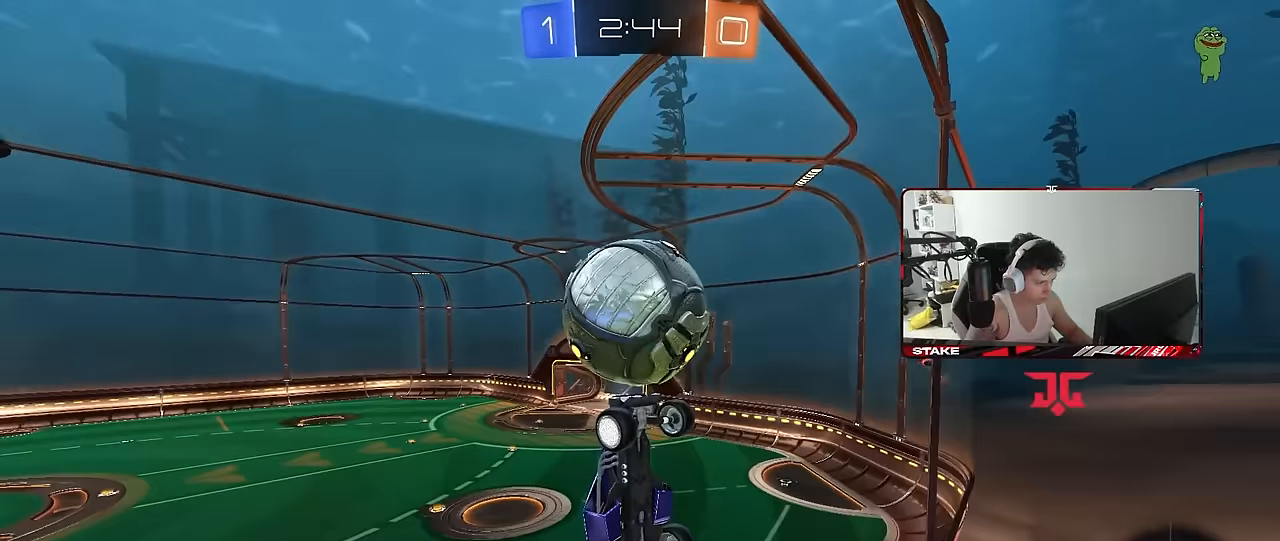
{"keys": ["d", "w"], "mouse": [], "mouse_move": "still", "events": [[17, "shift", "down"], [117, "shift", "up"], [250, "shift", "down"], [300, "shift", "up"]]}
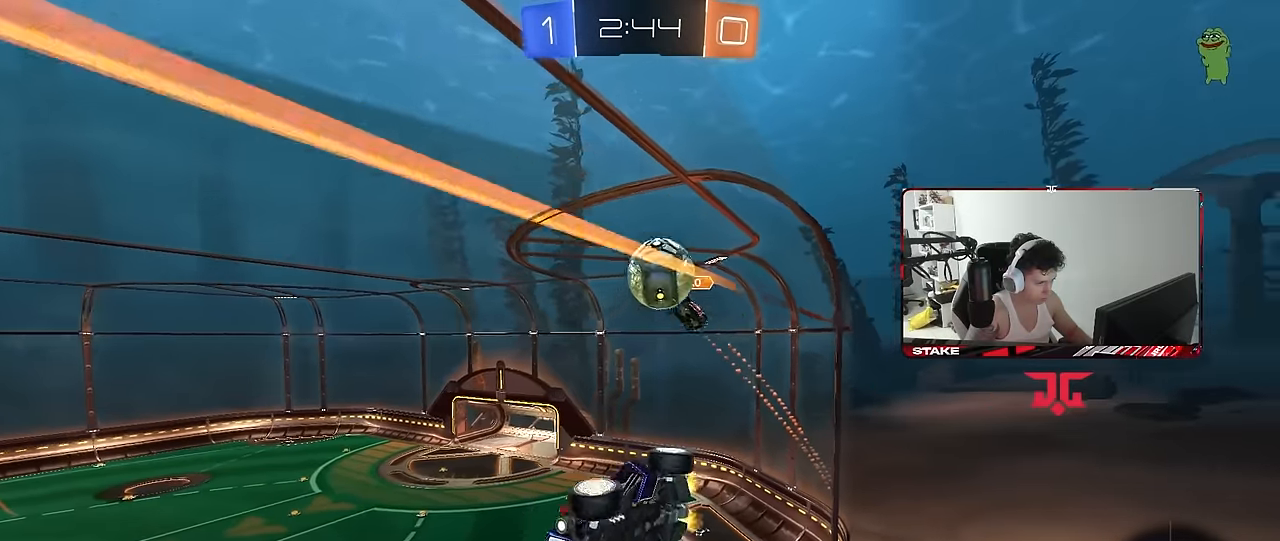
{"keys": ["a"], "mouse": ["right"], "mouse_move": "still", "events": [[33, "d", "up"], [33, "mouse_left", "down"], [183, "d", "down"], [467, "d", "up"], [467, "mouse_left", "up"], [500, "a", "down"], [500, "mouse_right", "down"], [500, "w", "up"]]}
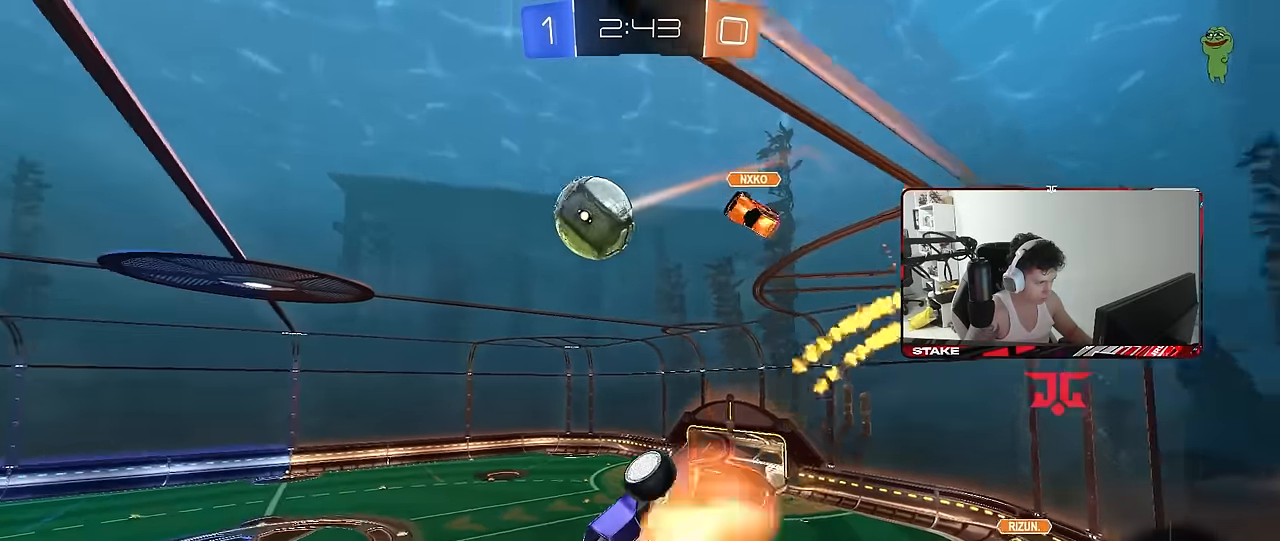
{"keys": ["d"], "mouse": [], "mouse_move": "still", "events": [[100, "s", "down"], [100, "shift", "down"], [283, "mouse_right", "up"], [283, "shift", "up"], [383, "a", "up"], [383, "s", "up"], [483, "d", "down"]]}
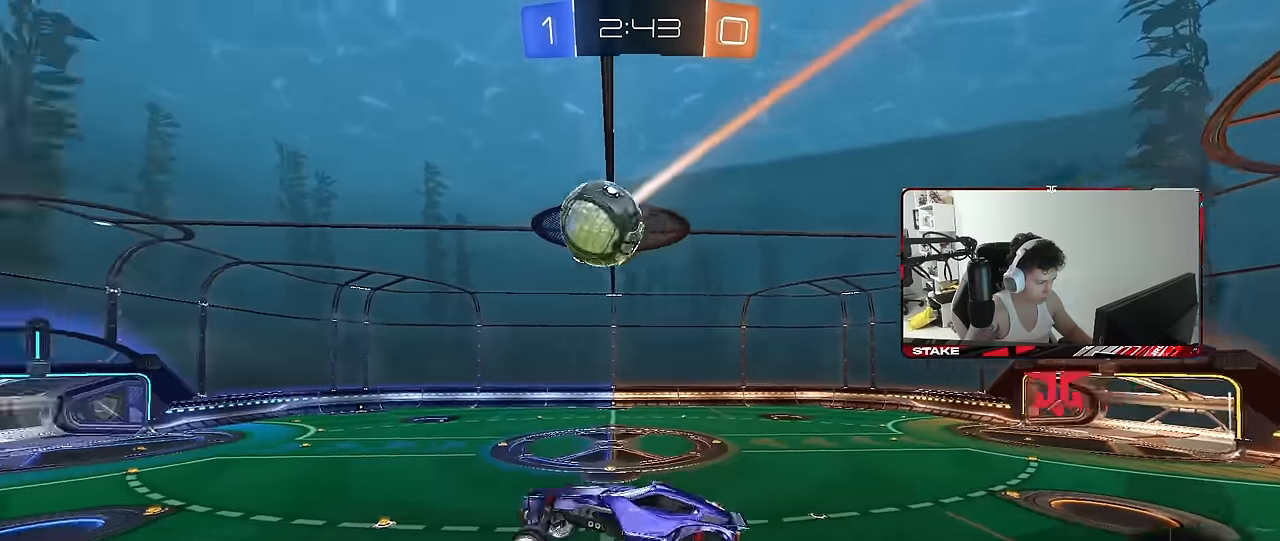
{"keys": ["w"], "mouse": ["left"], "mouse_move": "still", "events": [[67, "a", "down"], [67, "d", "up"], [117, "a", "up"], [300, "w", "down"], [400, "mouse_left", "down"], [400, "mouse_right", "down"], [483, "mouse_right", "up"]]}
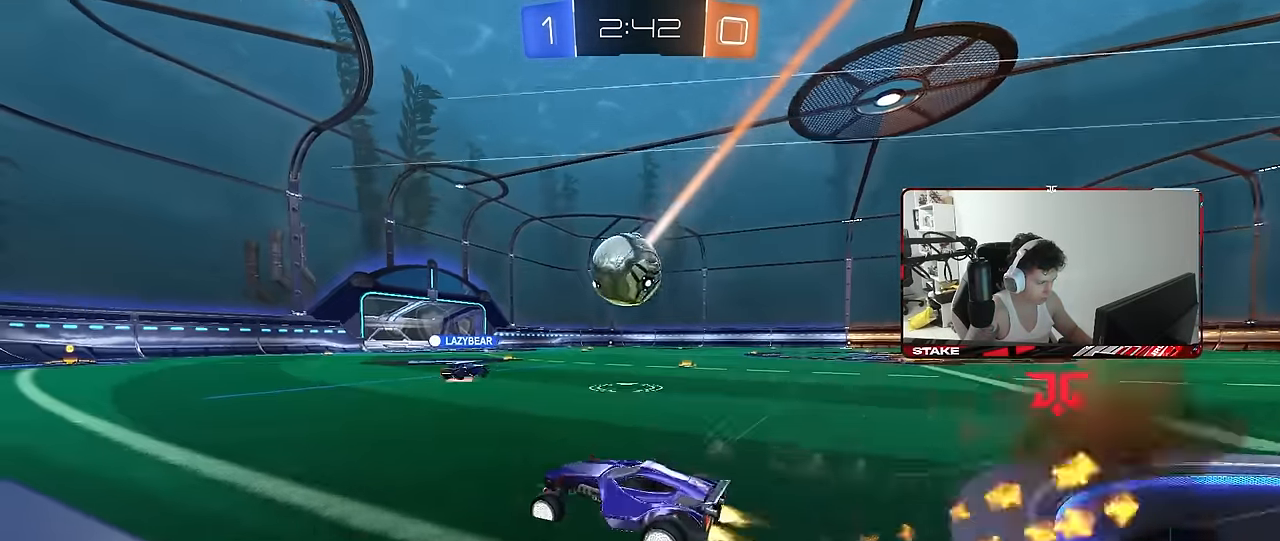
{"keys": ["space", "w"], "mouse": [], "mouse_move": "still", "events": [[83, "mouse_right", "down"], [183, "a", "down"], [183, "mouse_right", "up"], [217, "a", "up"], [217, "mouse_right", "down"], [267, "mouse_left", "up"], [317, "mouse_right", "up"], [500, "space", "down"]]}
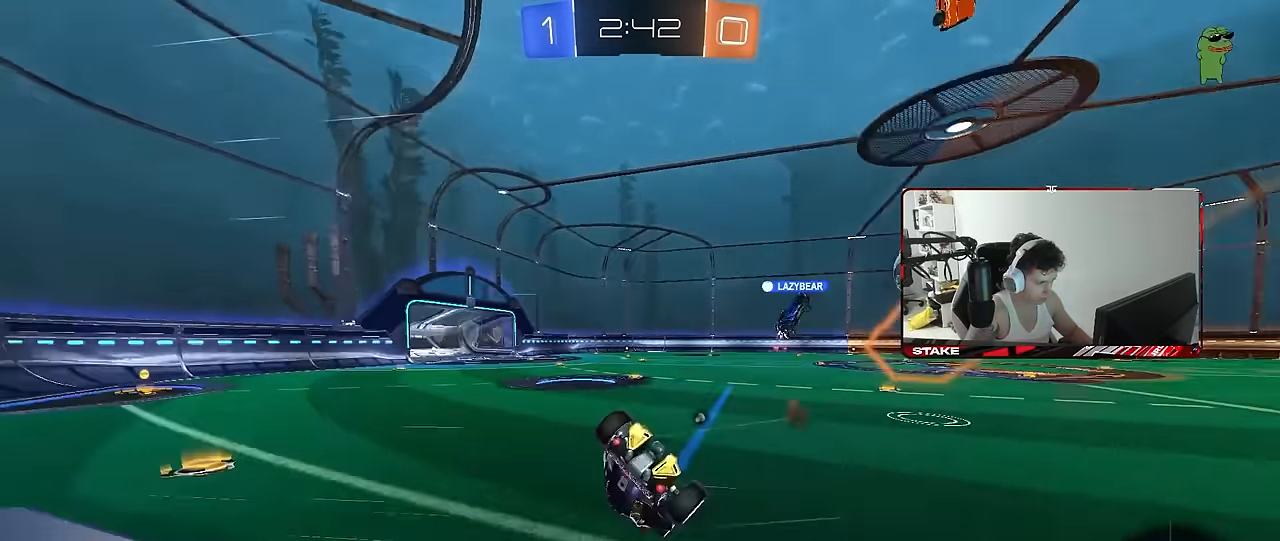
{"keys": [], "mouse": [], "mouse_move": "still", "events": [[100, "space", "up"], [100, "w", "up"], [150, "shift", "down"], [200, "a", "down"], [283, "a", "up"], [283, "d", "down"], [283, "shift", "up"], [433, "d", "up"]]}
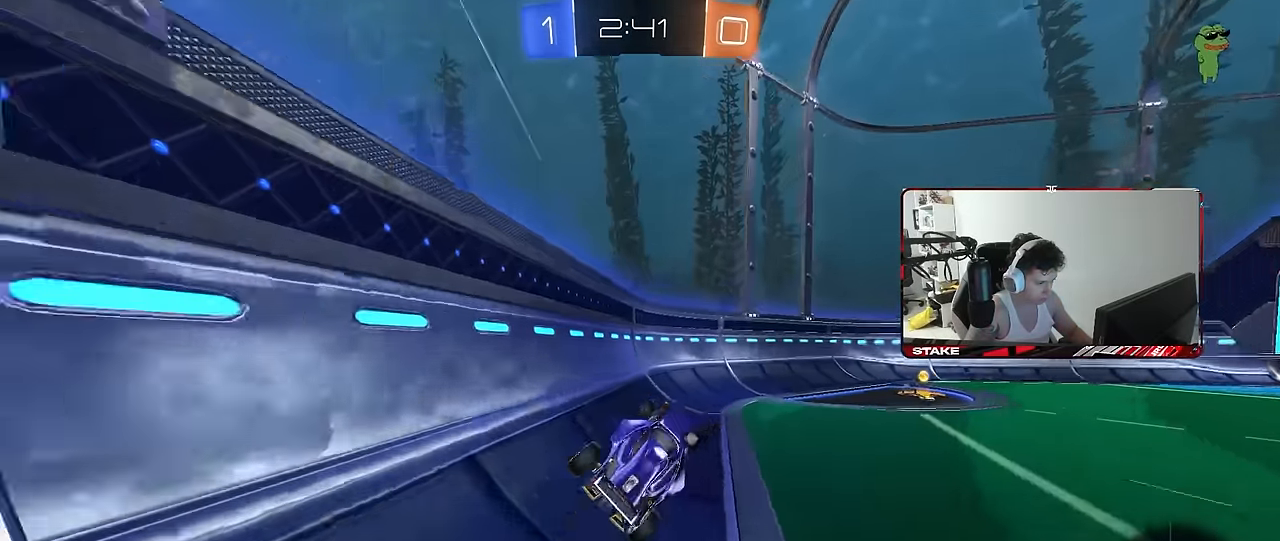
{"keys": ["d", "w"], "mouse": [], "mouse_move": "still", "events": [[17, "d", "down"], [17, "w", "down"], [167, "shift", "down"], [250, "space", "down"], [300, "shift", "up"], [383, "space", "up"]]}
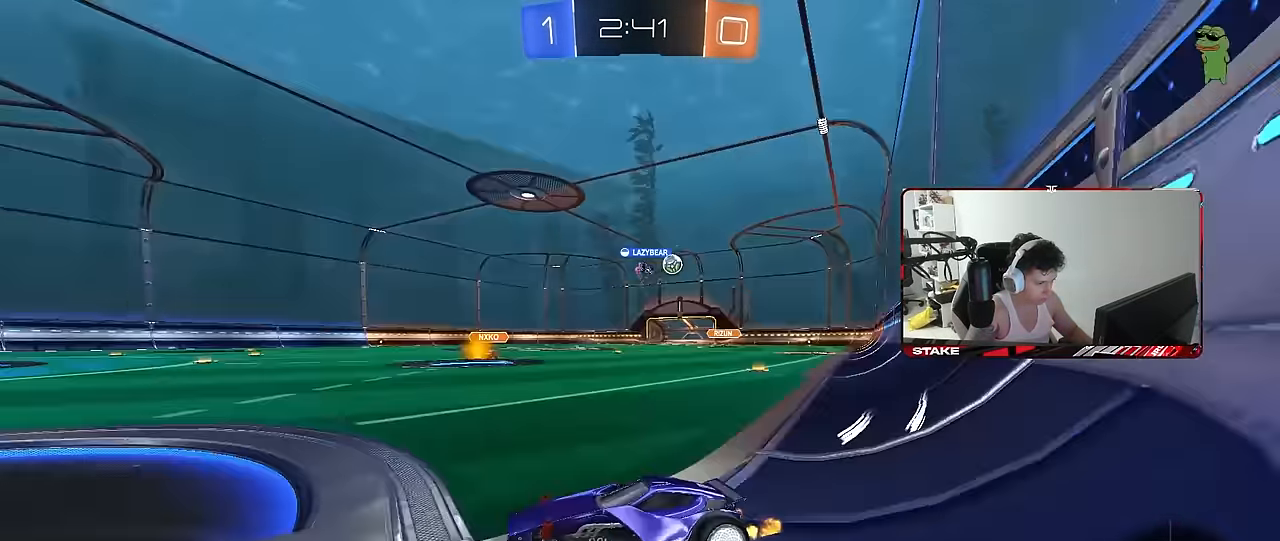
{"keys": ["d", "w"], "mouse": ["left"], "mouse_move": "still", "events": [[33, "shift", "down"], [133, "shift", "up"], [267, "mouse_left", "down"], [317, "d", "up"], [367, "a", "down"], [467, "a", "up"], [500, "d", "down"]]}
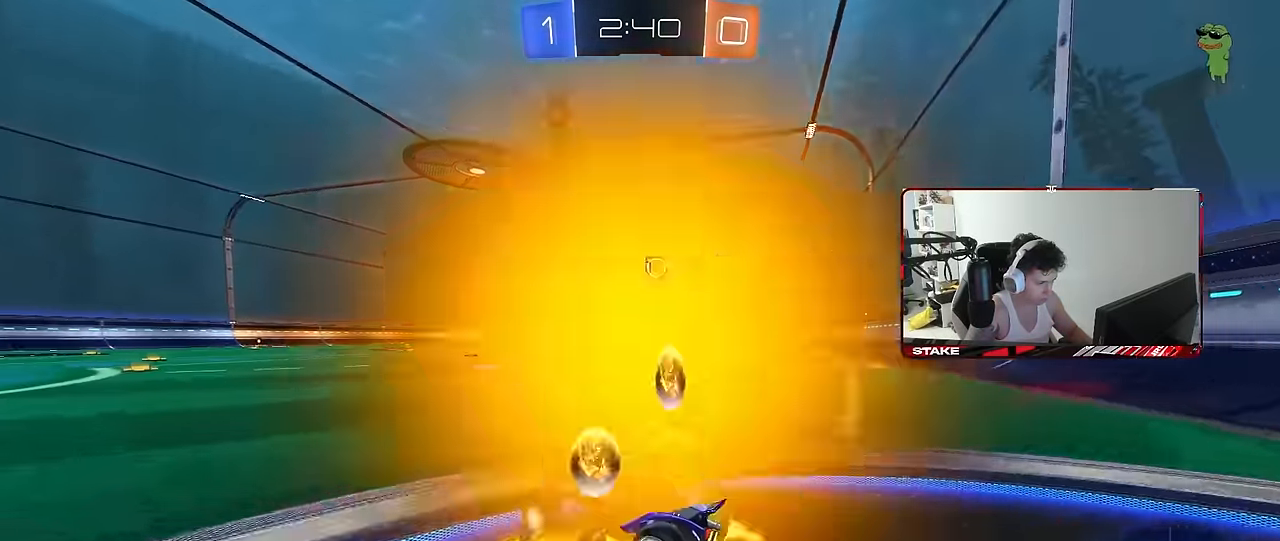
{"keys": ["d", "s", "shift"], "mouse": [], "mouse_move": "still", "events": [[150, "d", "up"], [150, "mouse_right", "down"], [183, "d", "down"], [183, "shift", "down"], [233, "mouse_right", "up"], [283, "mouse_right", "down"], [333, "s", "down"], [333, "w", "up"], [467, "mouse_left", "up"], [467, "mouse_right", "up"]]}
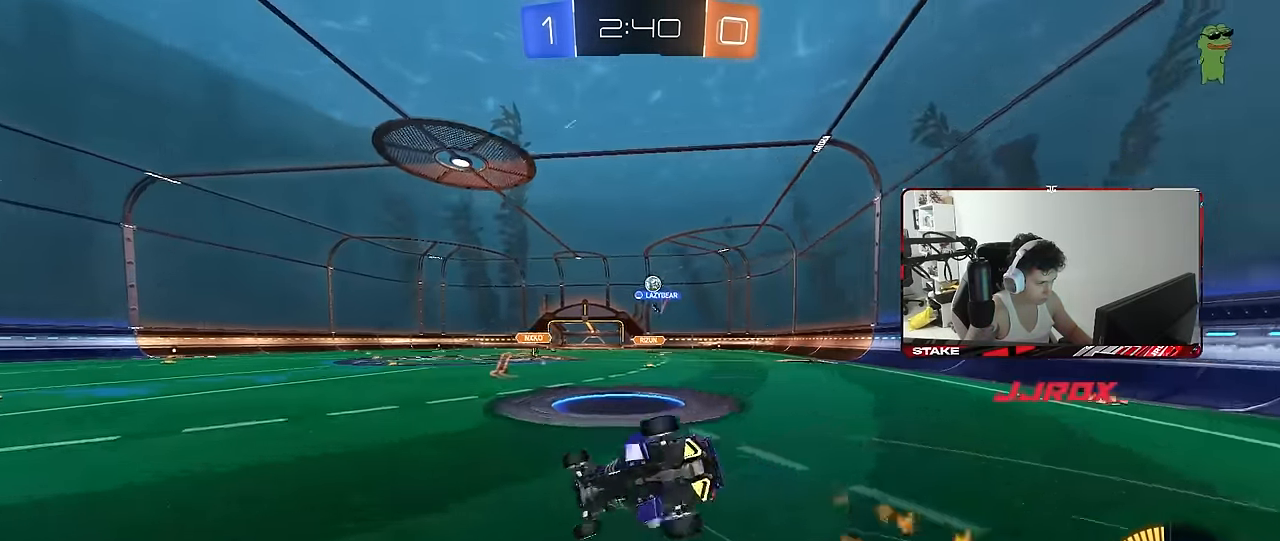
{"keys": ["d", "s", "shift"], "mouse": [], "mouse_move": "still", "events": [[167, "s", "up"], [250, "s", "down"]]}
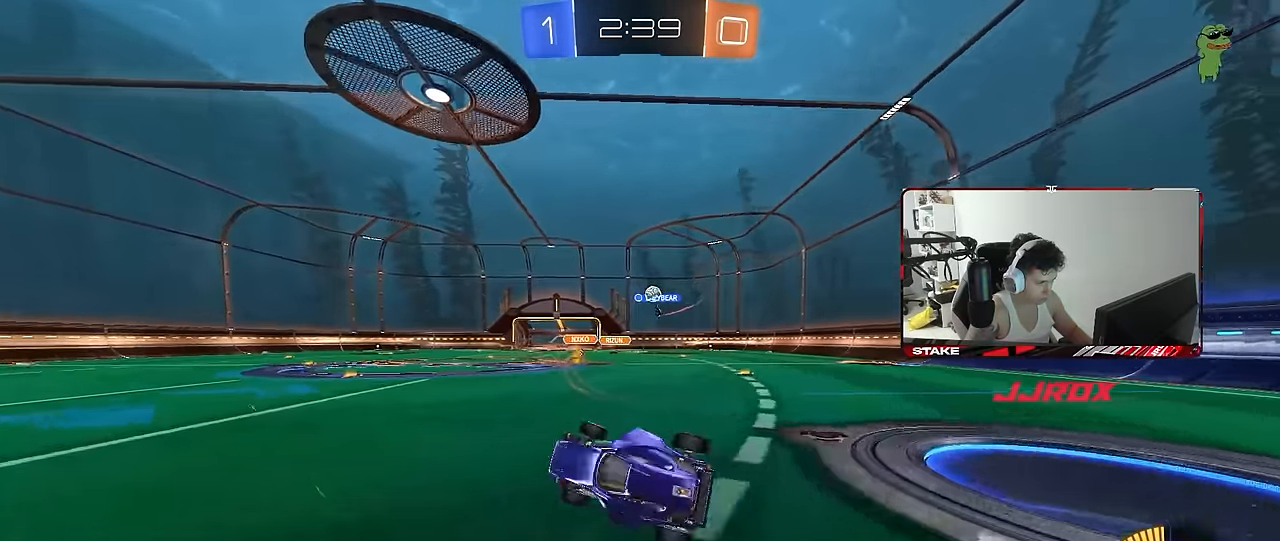
{"keys": ["w"], "mouse": [], "mouse_move": "still", "events": [[33, "s", "up"], [33, "shift", "up"], [133, "d", "up"], [317, "mouse_left", "down"], [317, "w", "down"], [367, "d", "down"], [500, "d", "up"], [500, "mouse_left", "up"]]}
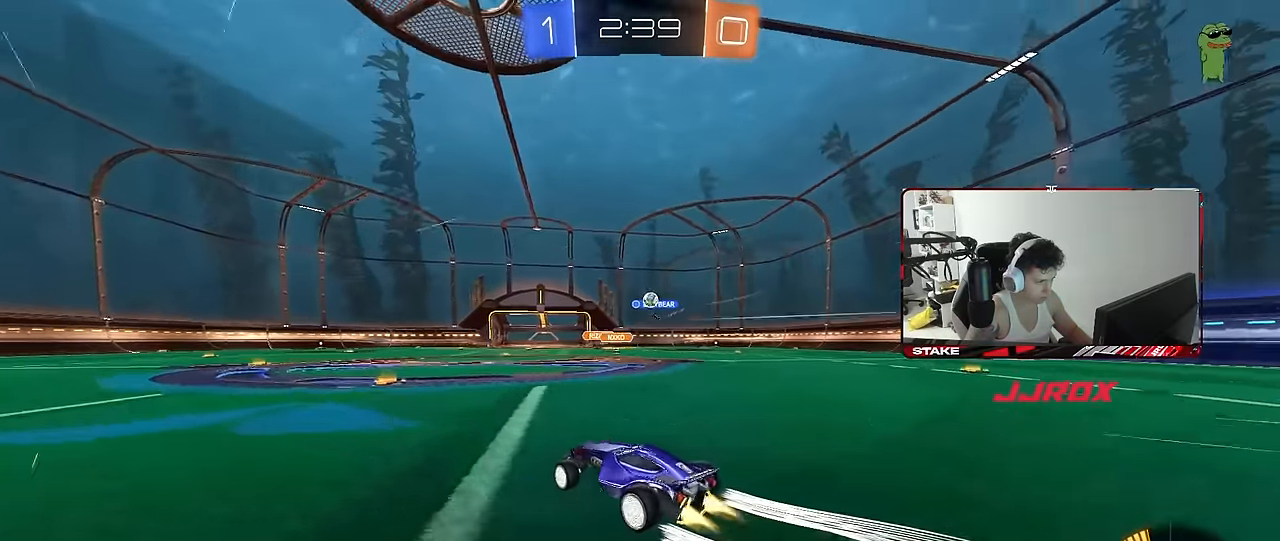
{"keys": ["d", "w"], "mouse": [], "mouse_move": "still", "events": [[200, "d", "down"], [383, "d", "up"], [483, "d", "down"]]}
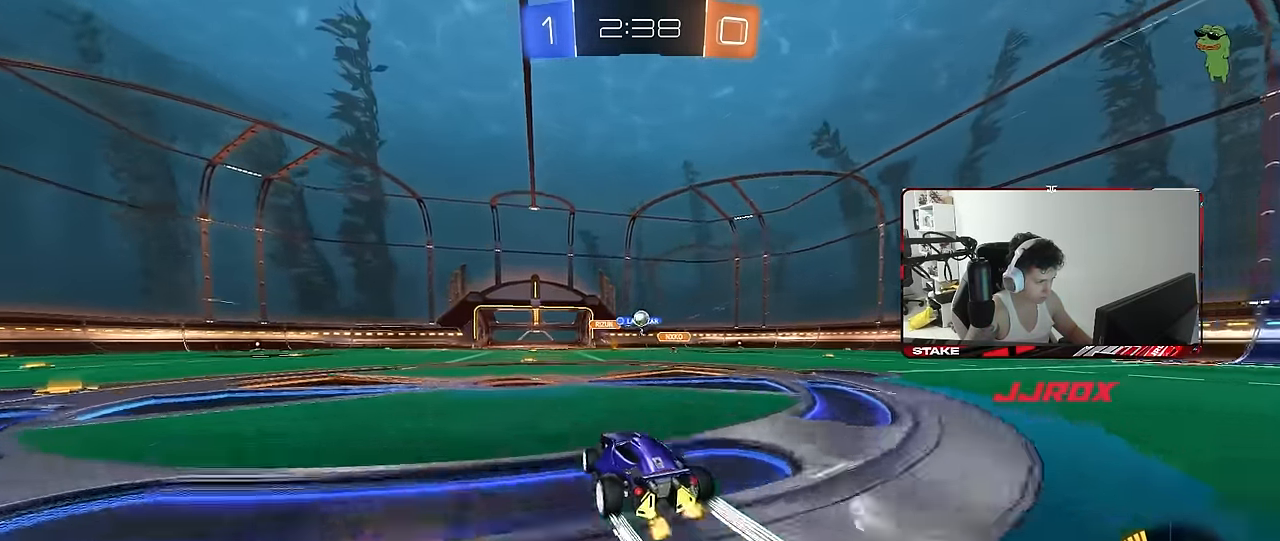
{"keys": ["w"], "mouse": [], "mouse_move": "still", "events": [[167, "d", "up"], [167, "mouse_left", "down"], [350, "d", "down"], [400, "d", "up"], [400, "mouse_left", "up"]]}
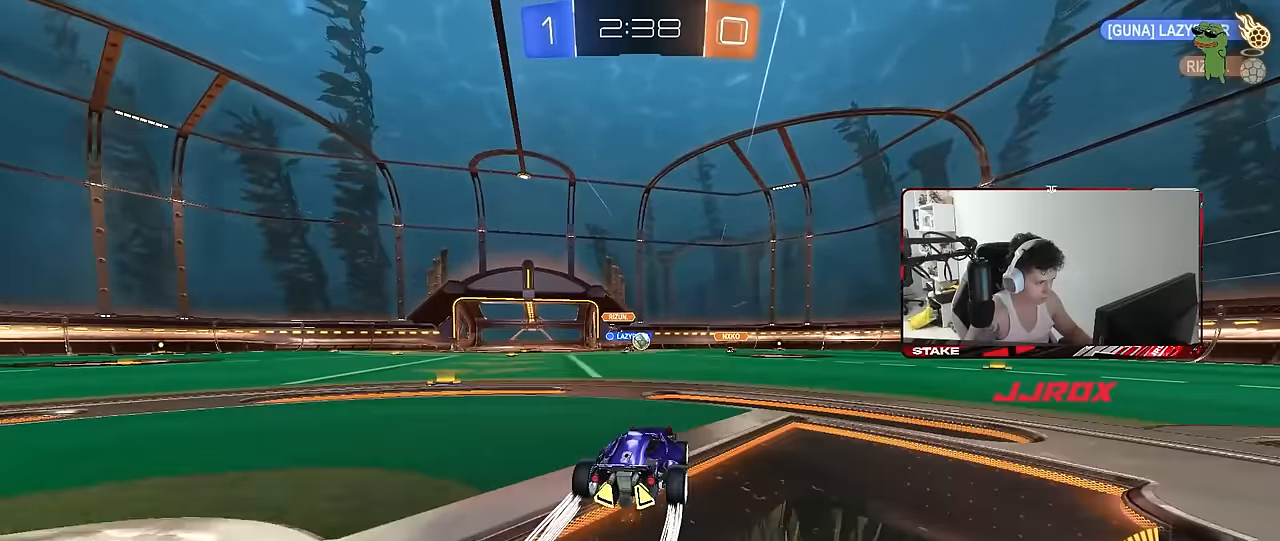
{"keys": ["d", "w"], "mouse": [], "mouse_move": "still", "events": [[83, "d", "down"], [183, "d", "up"], [267, "d", "down"]]}